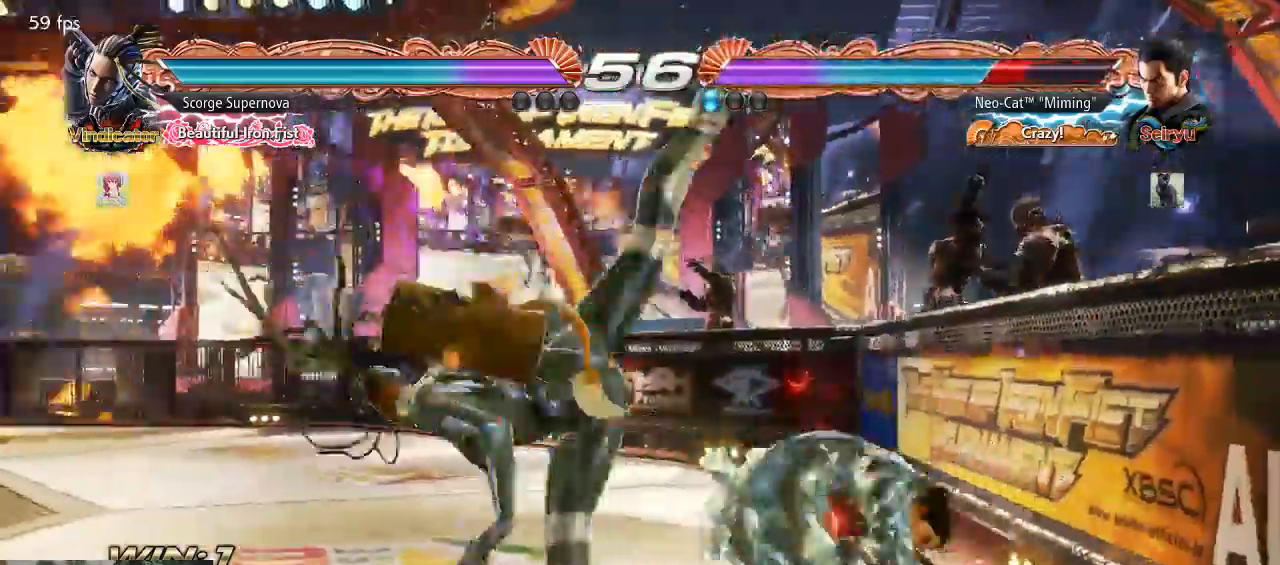
Gameplay with a controller (arcade stick); each line is a JSON object with the inputs held at the frame after it (dt_ms = milliseconds from this image to that frame). "events" lists button and stick changes between this image and that frame as [ms after this image, input, new state], when the widget could be followed in between. Not read: L3 R3 START.
{"dt_ms": 1000, "buttons": [], "left_stick": "center"}
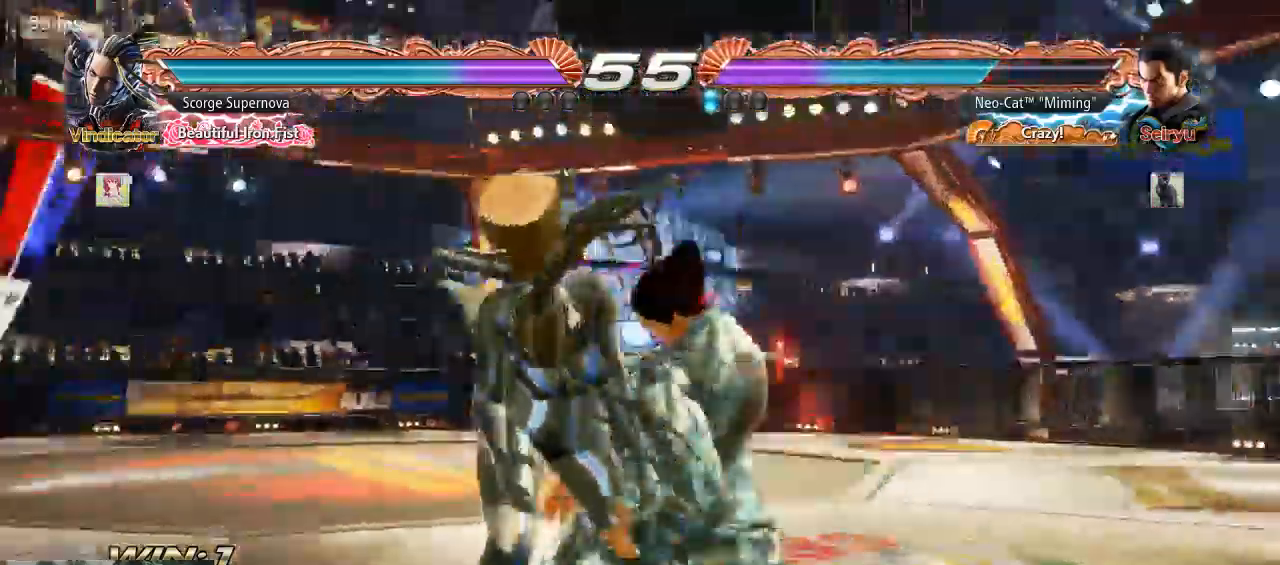
{"dt_ms": 500, "buttons": [], "left_stick": "center"}
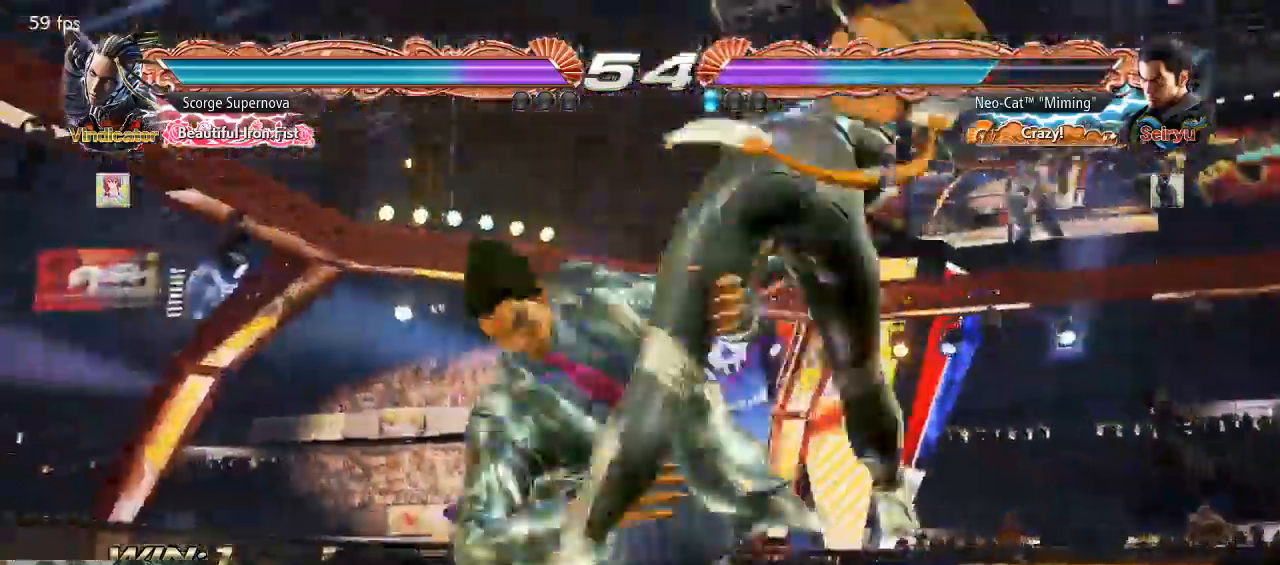
{"dt_ms": 1000, "buttons": [], "left_stick": "left"}
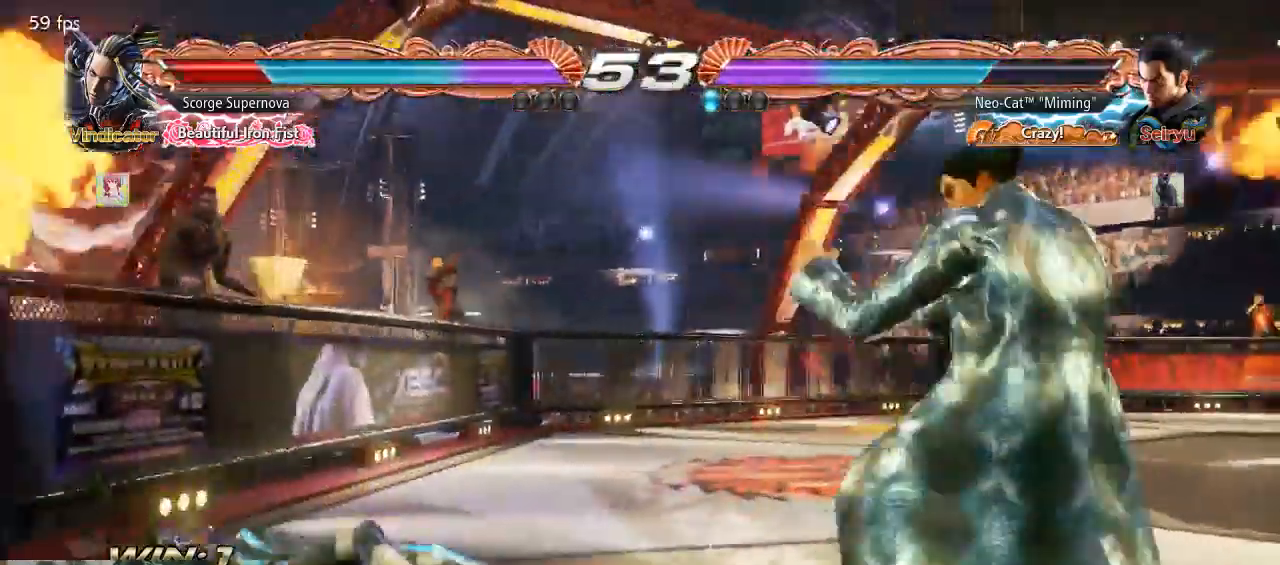
{"dt_ms": 500, "buttons": [], "left_stick": "center", "events": [[33, "left_stick", "center"], [100, "left_stick", "left"], [233, "CIRCLE", "down"], [267, "CIRCLE", "up"], [367, "left_stick", "center"]]}
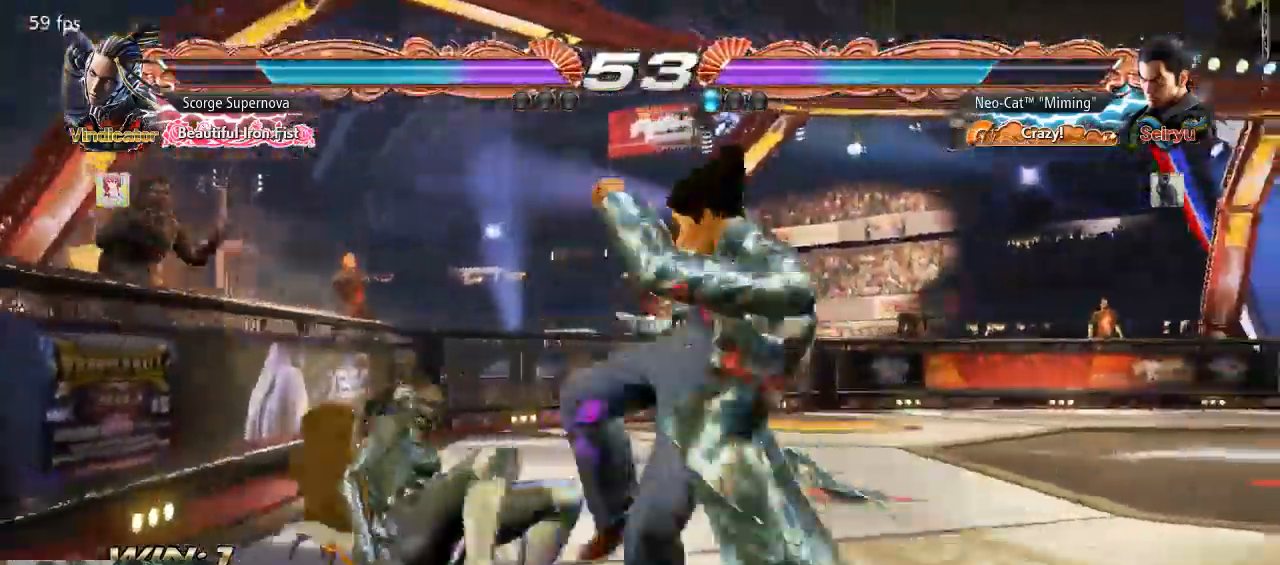
{"dt_ms": 1000, "buttons": [], "left_stick": "center"}
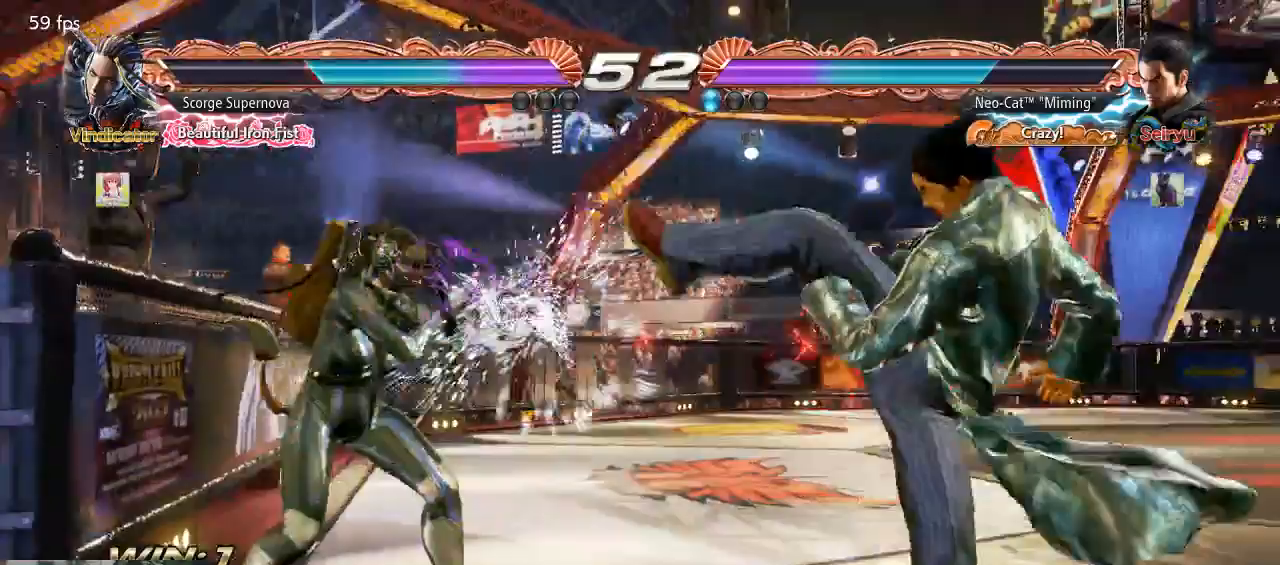
{"dt_ms": 500, "buttons": [], "left_stick": "right"}
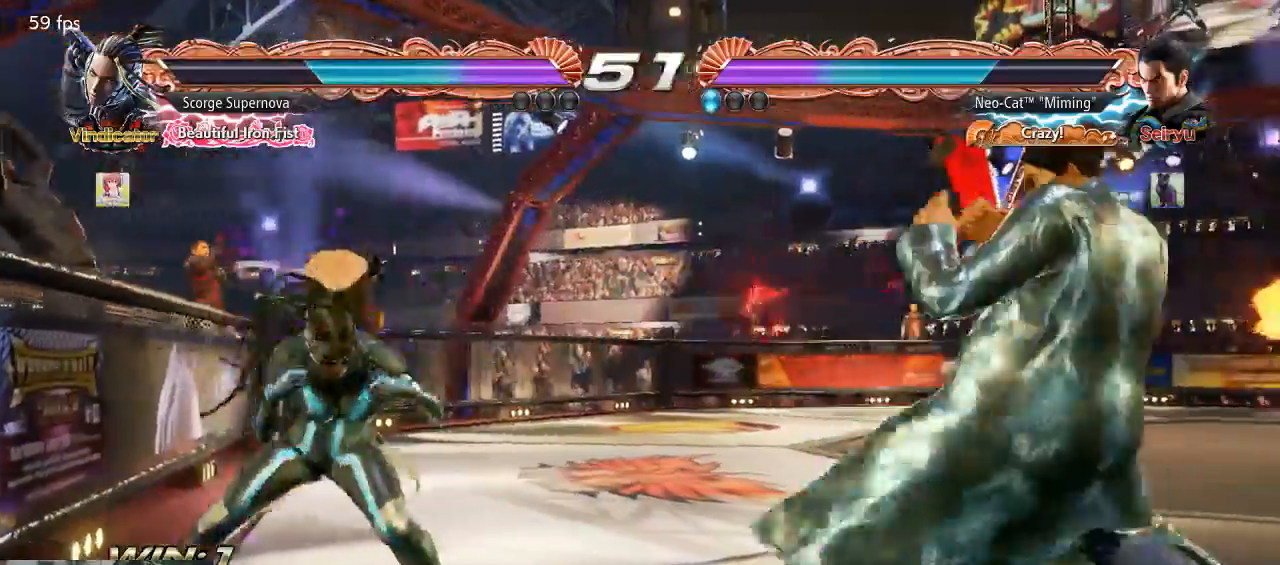
{"dt_ms": 500, "buttons": ["SQUARE"], "left_stick": "down-left", "events": [[67, "left_stick", "left"], [200, "left_stick", "down-left"], [367, "CIRCLE", "down"], [467, "CIRCLE", "up"], [500, "SQUARE", "down"]]}
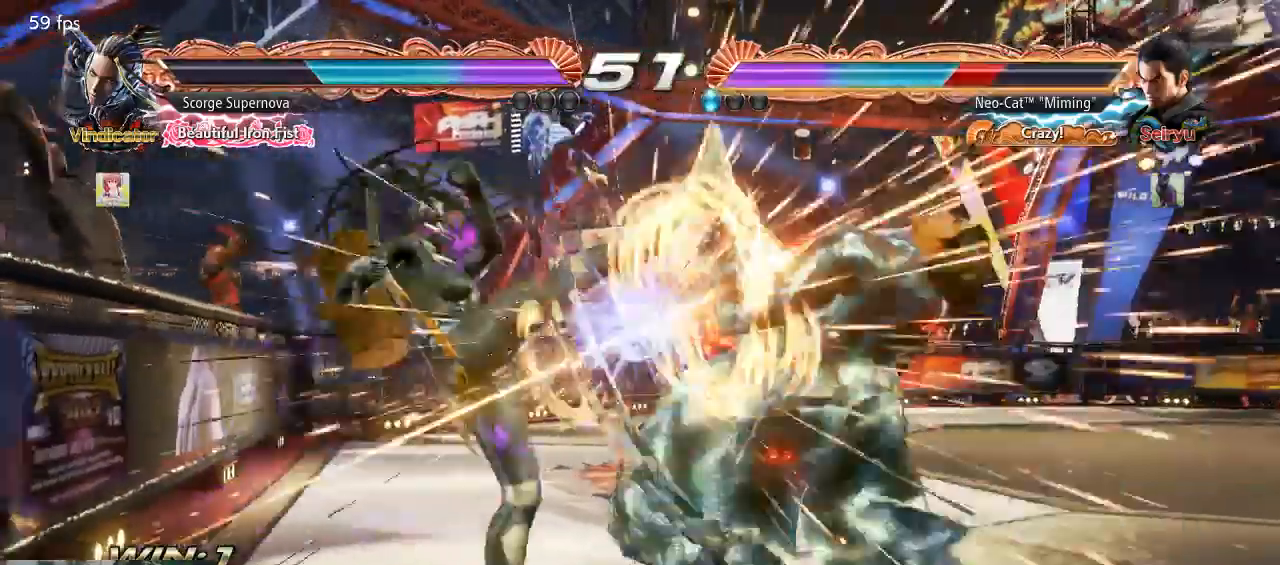
{"dt_ms": 1000, "buttons": [], "left_stick": "right"}
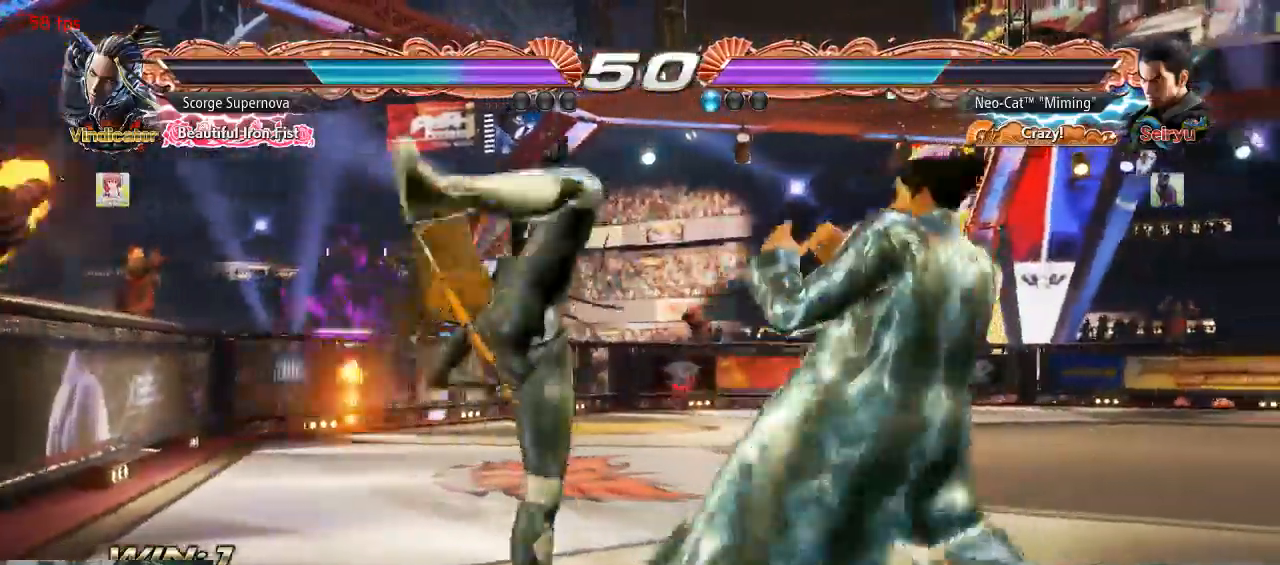
{"dt_ms": 500, "buttons": [], "left_stick": "right", "events": []}